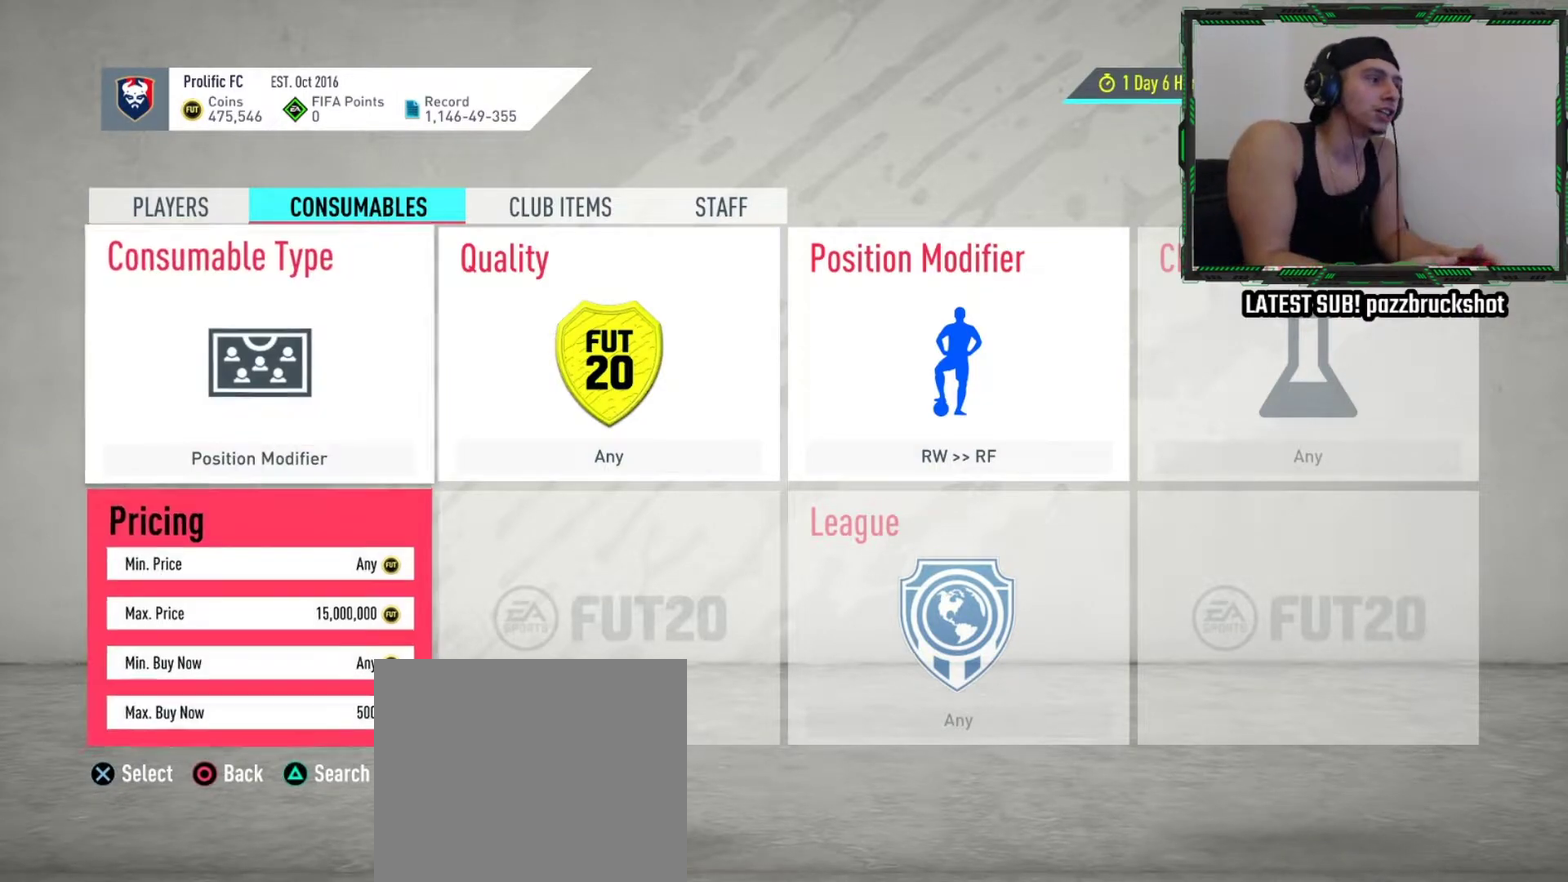
Gameplay with a controller (PlayStation layout); each line is a JSON object with the inputs held at the frame after it (dt_ms = milliseconds from this image to that frame). "events" lists button and stick changes between this image and that frame as [ms after this image, input, new state], when the widget could be followed in between. Not read: R3 right_stick.
{"dt_ms": 500, "buttons": ["L2"], "left_stick": "center", "events": [[167, "CIRCLE", "down"], [250, "CIRCLE", "up"], [434, "L2", "down"]]}
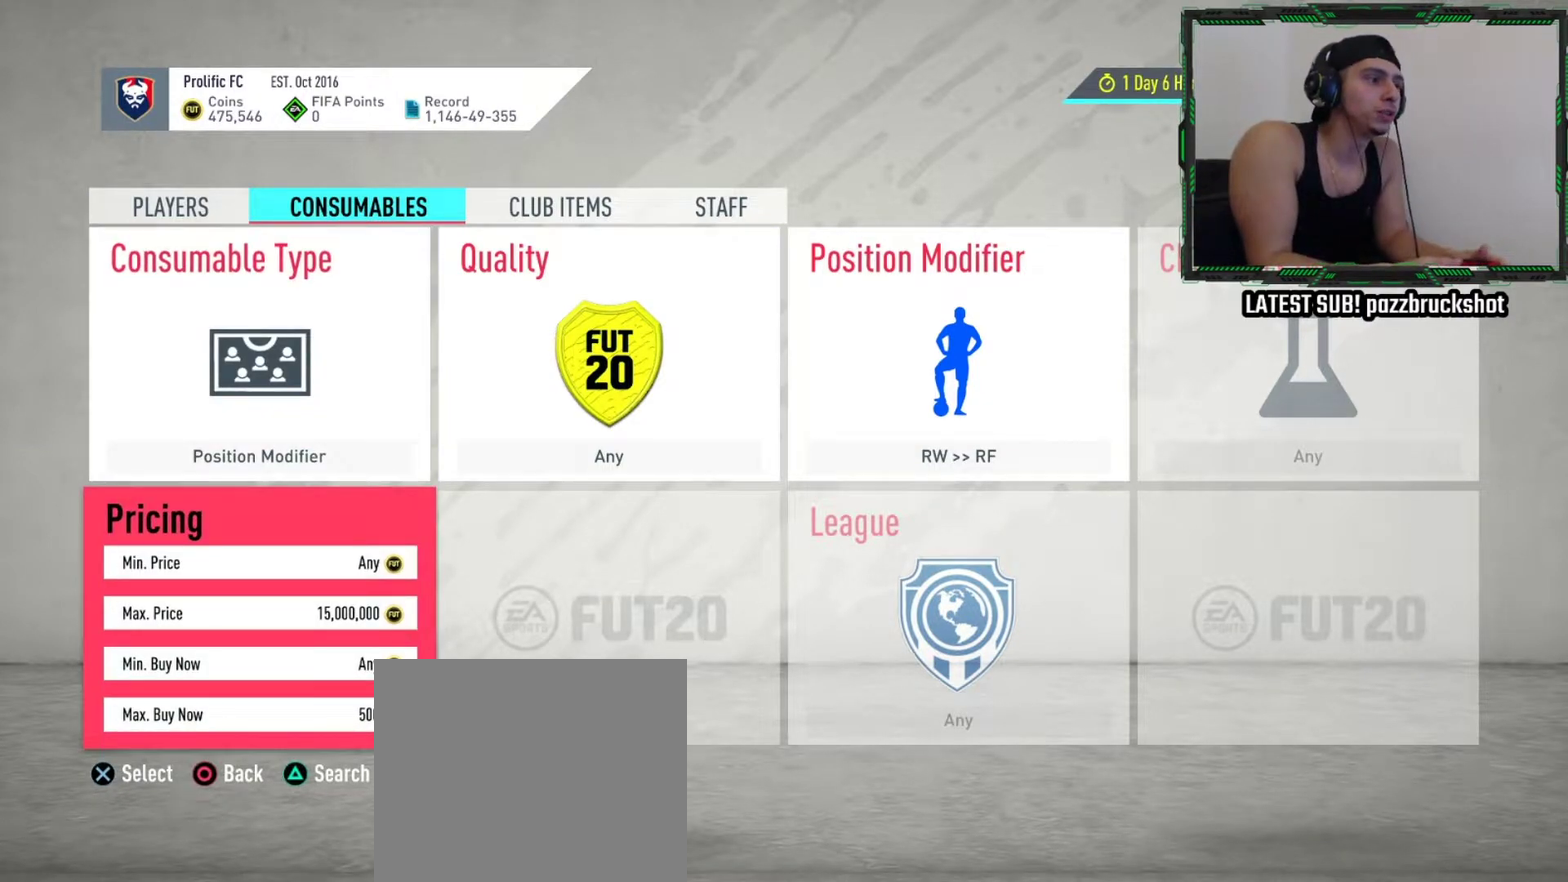
{"dt_ms": 500, "buttons": [], "left_stick": "center", "events": [[134, "L2", "up"], [200, "CROSS", "down"], [350, "CROSS", "up"]]}
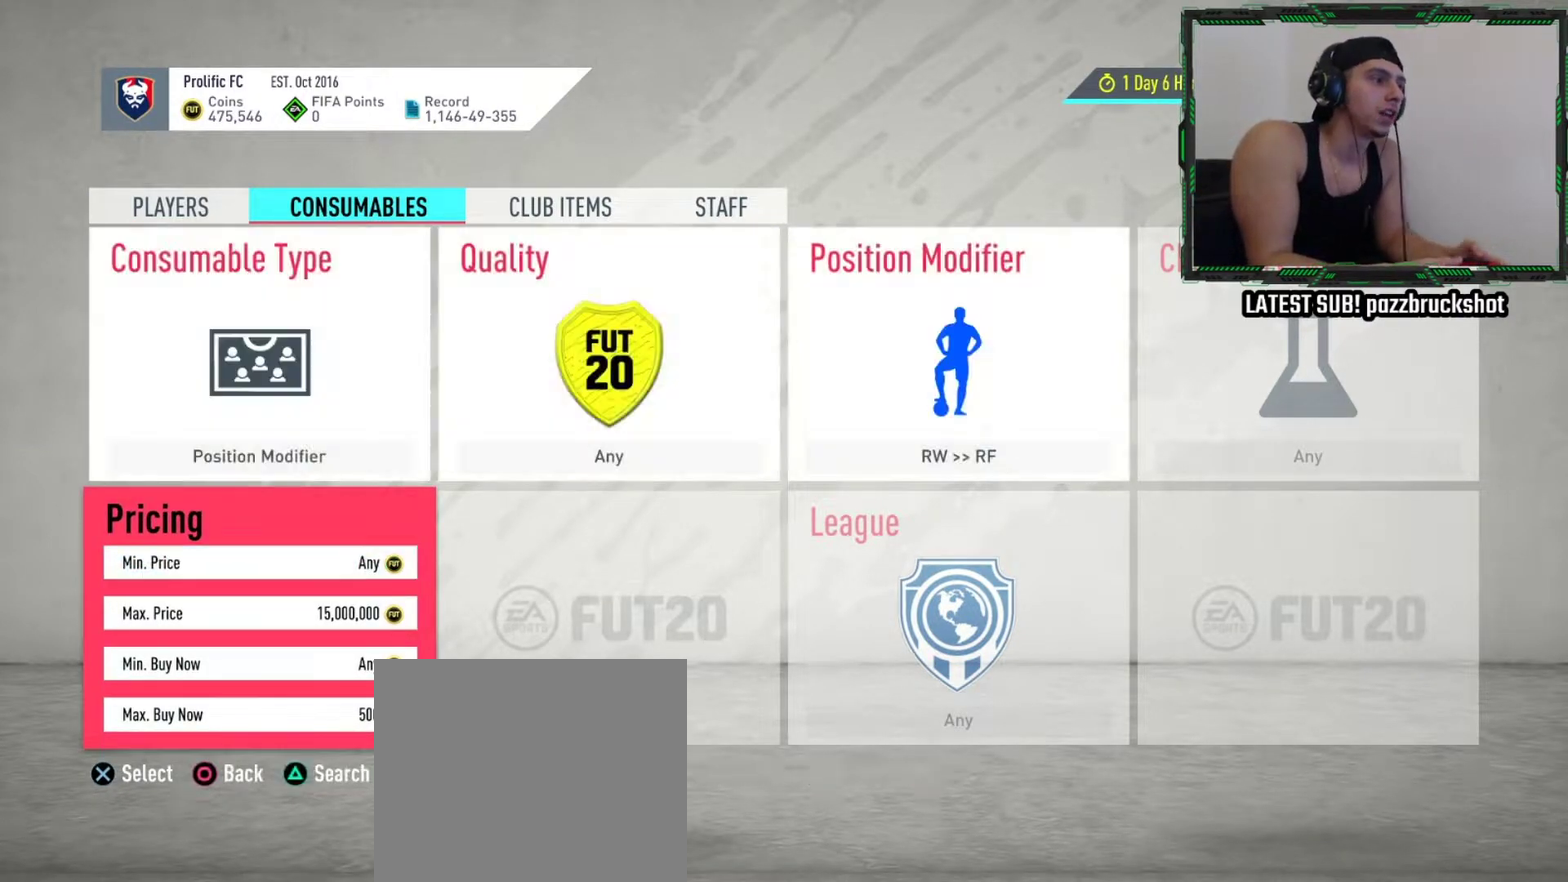
{"dt_ms": 600, "buttons": ["L2"], "left_stick": "center", "events": [[217, "CIRCLE", "down"], [317, "CIRCLE", "up"], [550, "L2", "down"]]}
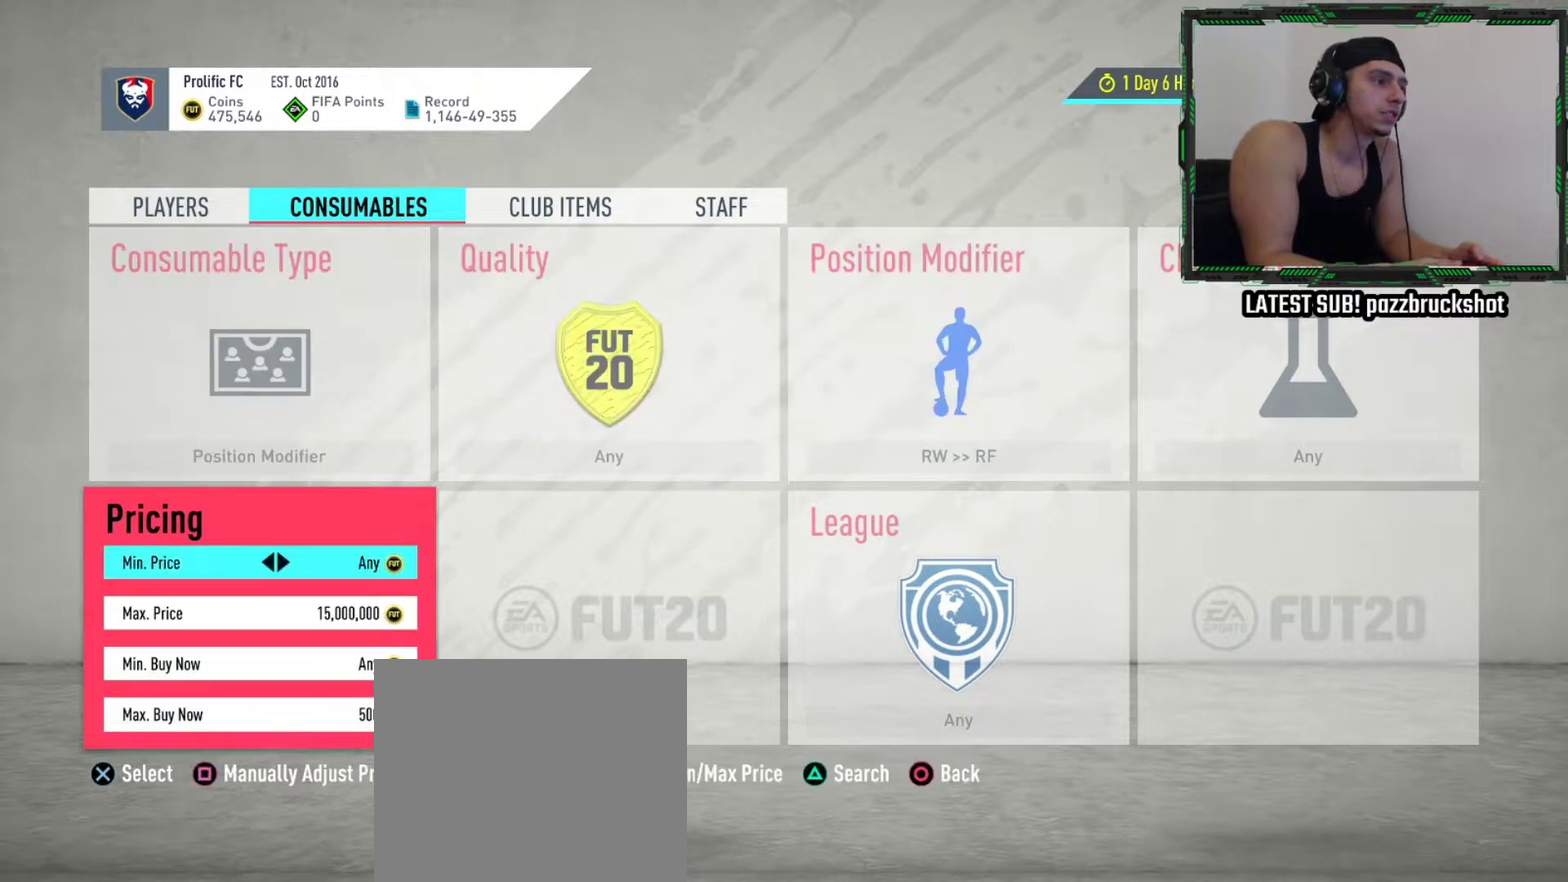
{"dt_ms": 300, "buttons": ["CROSS"], "left_stick": "center", "events": [[67, "L2", "up"], [300, "CROSS", "down"]]}
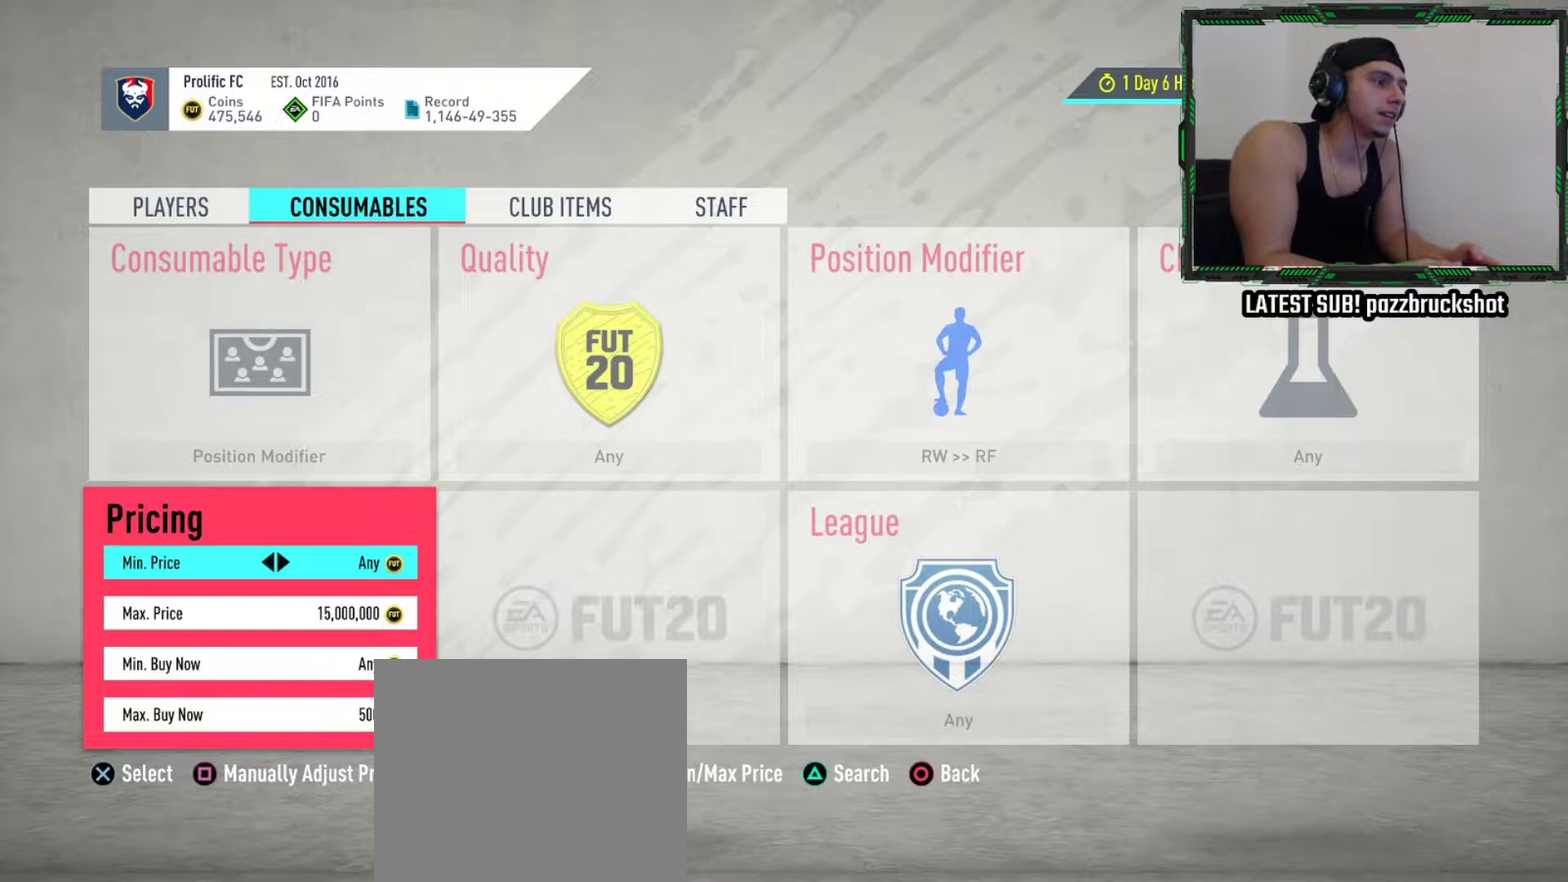
{"dt_ms": 700, "buttons": ["L2"], "left_stick": "center", "events": [[134, "CROSS", "up"], [700, "L2", "down"]]}
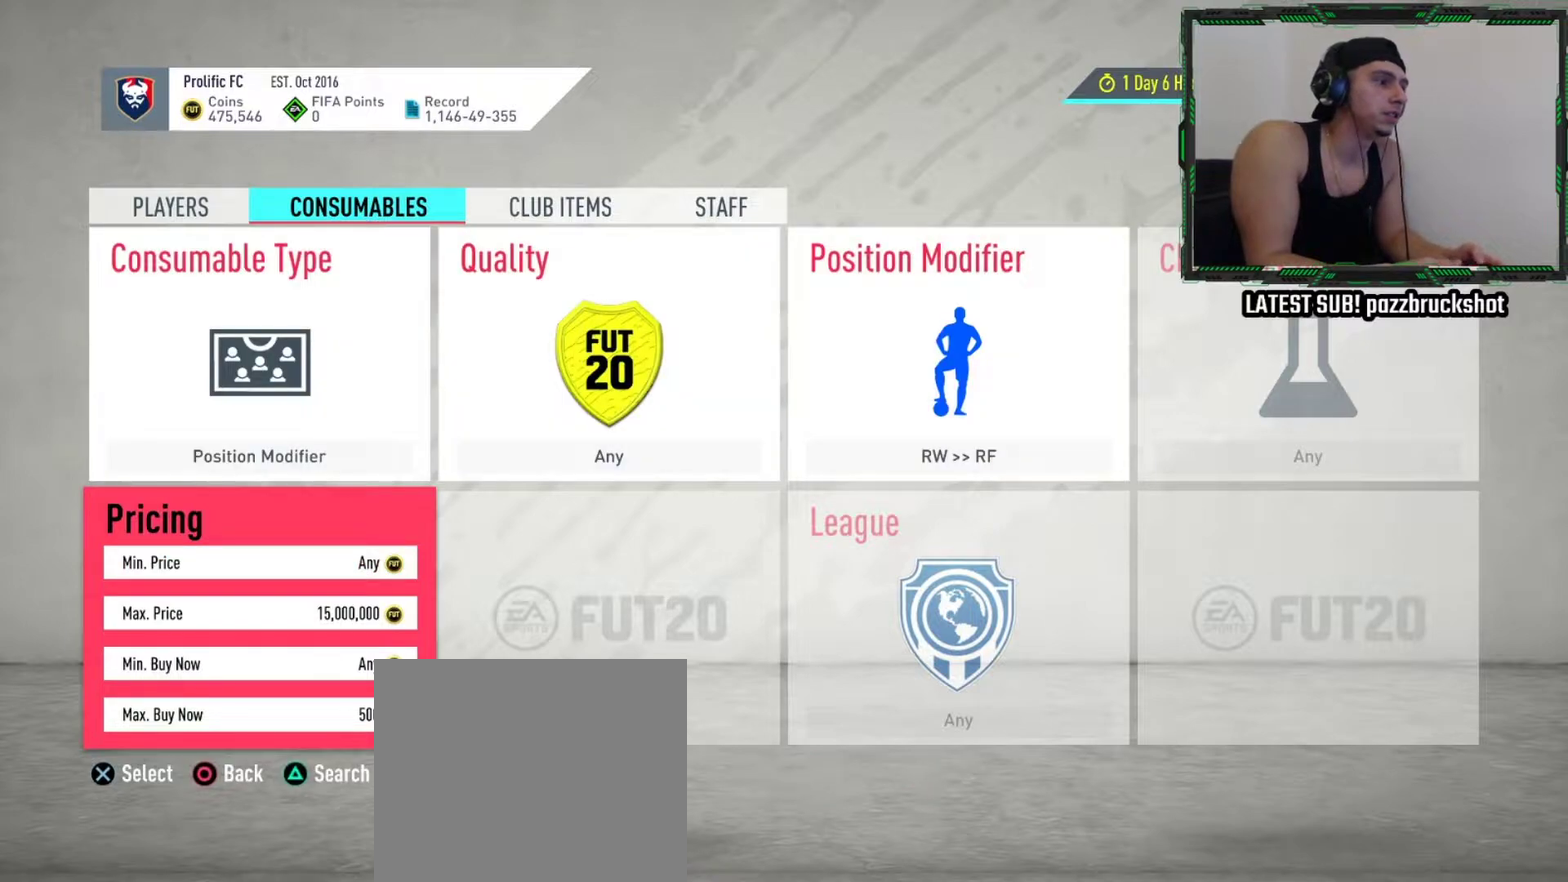
{"dt_ms": 500, "buttons": ["L2"], "left_stick": "center", "events": [[184, "L2", "up"], [217, "DPAD_DOWN", "down"], [434, "L2", "down"], [467, "DPAD_DOWN", "up"]]}
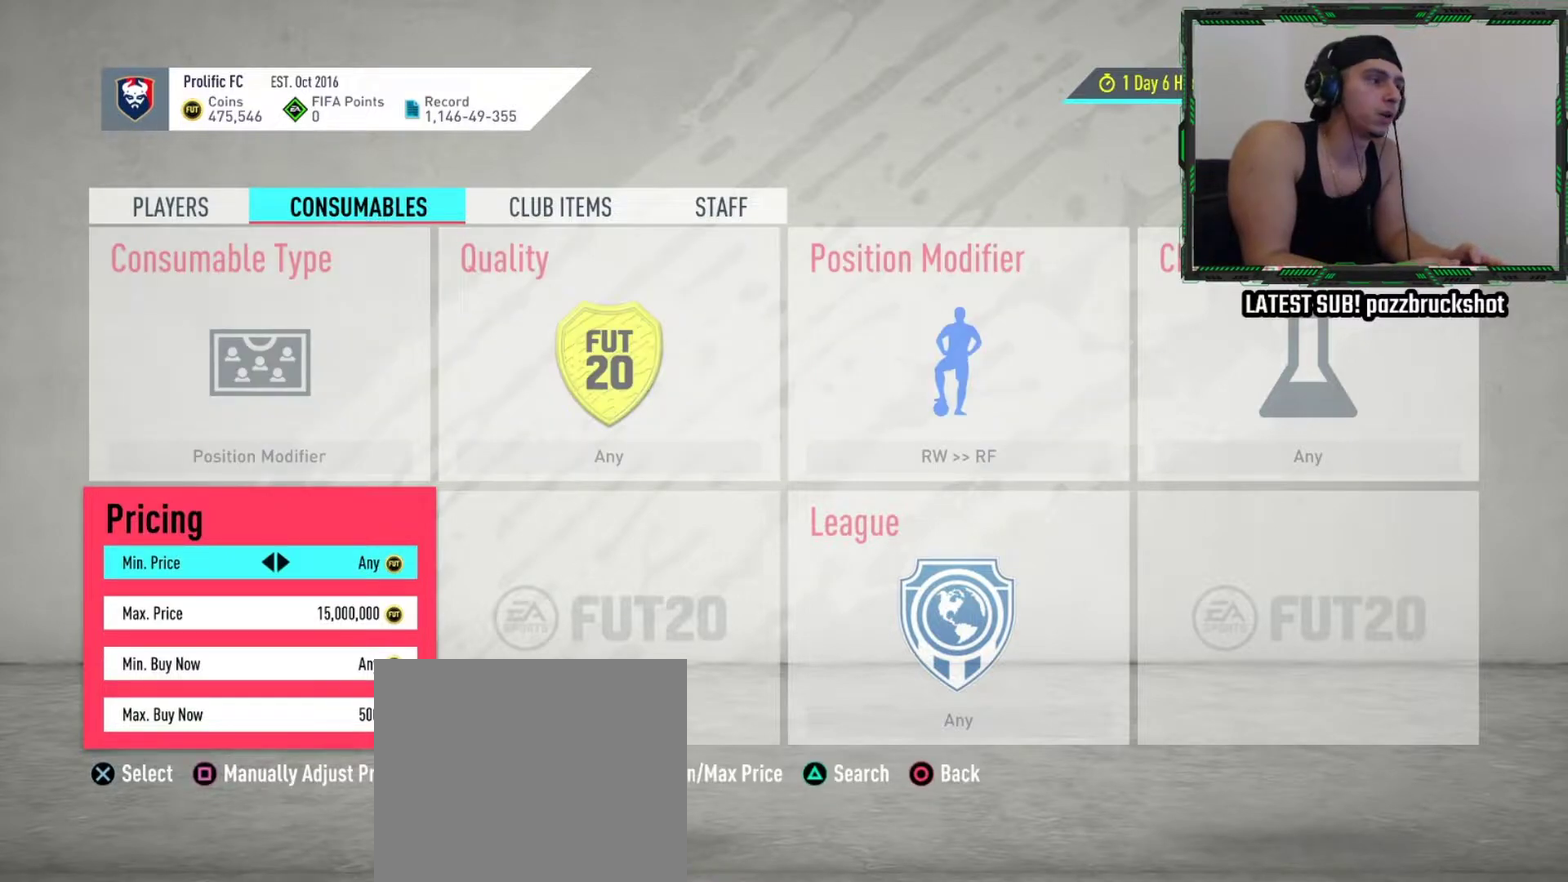
{"dt_ms": 300, "buttons": [], "left_stick": "center", "events": [[67, "L2", "up"]]}
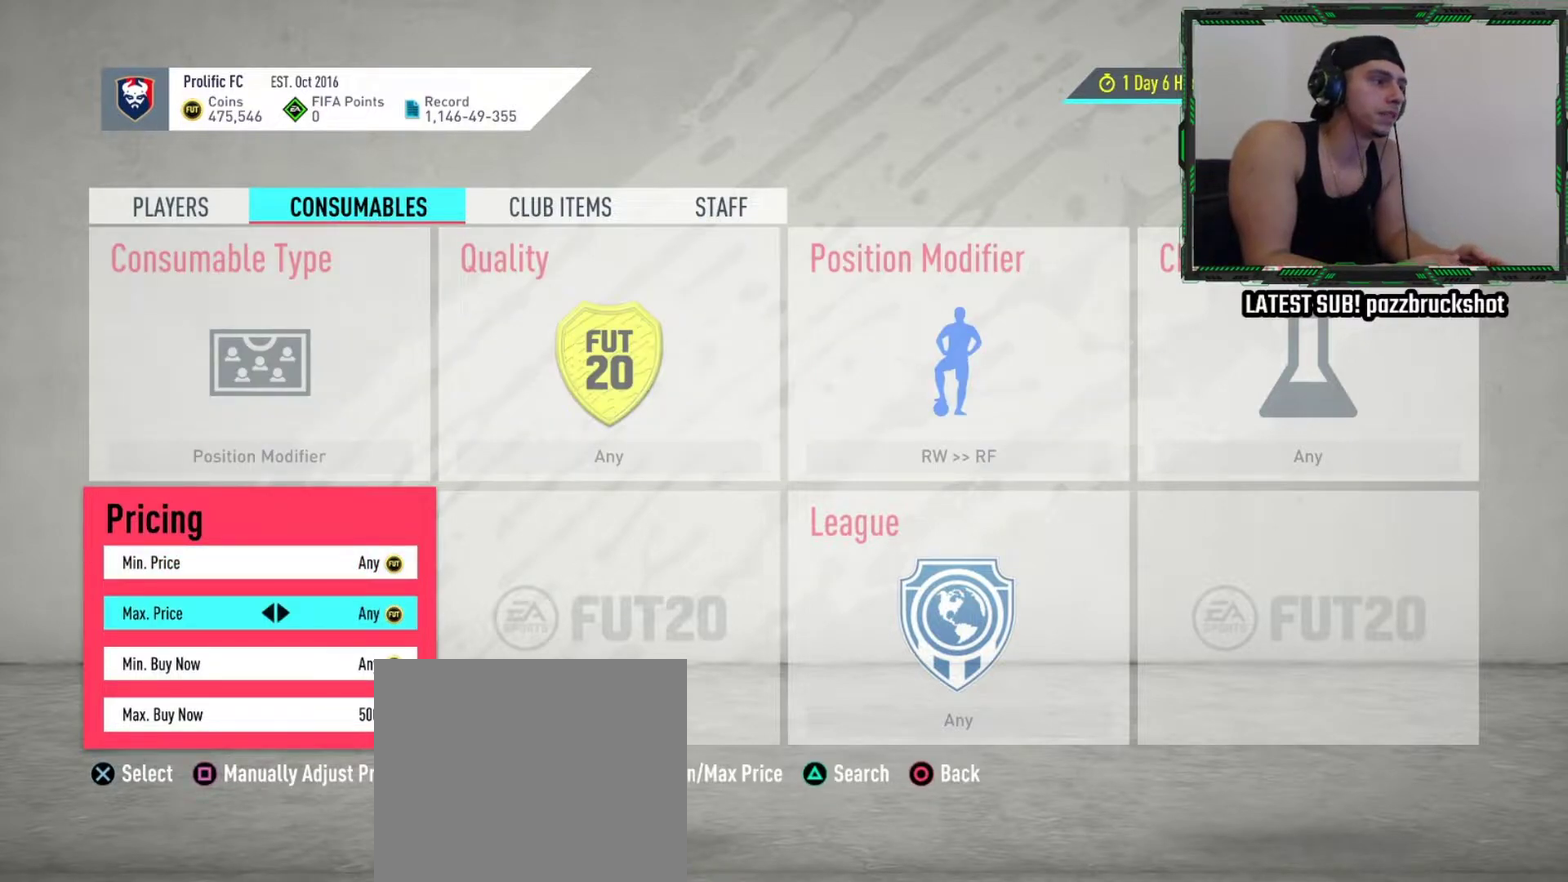
{"dt_ms": 500, "buttons": [], "left_stick": "center", "events": [[134, "L2", "down"], [250, "L2", "up"], [367, "DPAD_DOWN", "down"], [467, "DPAD_DOWN", "up"]]}
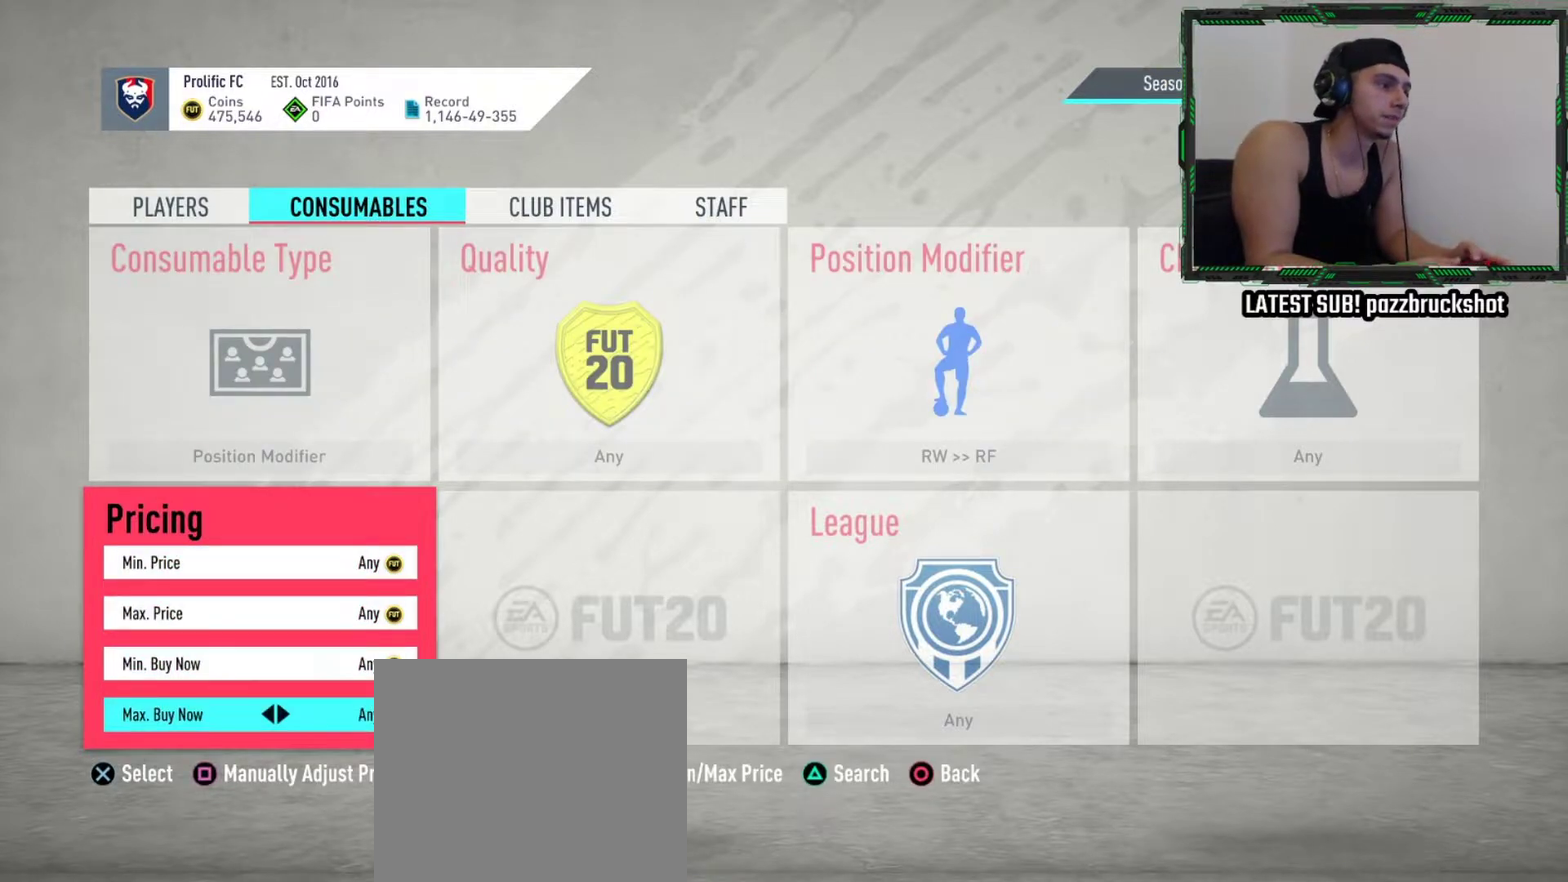
{"dt_ms": 700, "buttons": ["DPAD_RIGHT"], "left_stick": "center", "events": [[50, "L2", "down"], [217, "L2", "up"], [234, "DPAD_UP", "down"], [334, "DPAD_UP", "up"], [700, "DPAD_RIGHT", "down"]]}
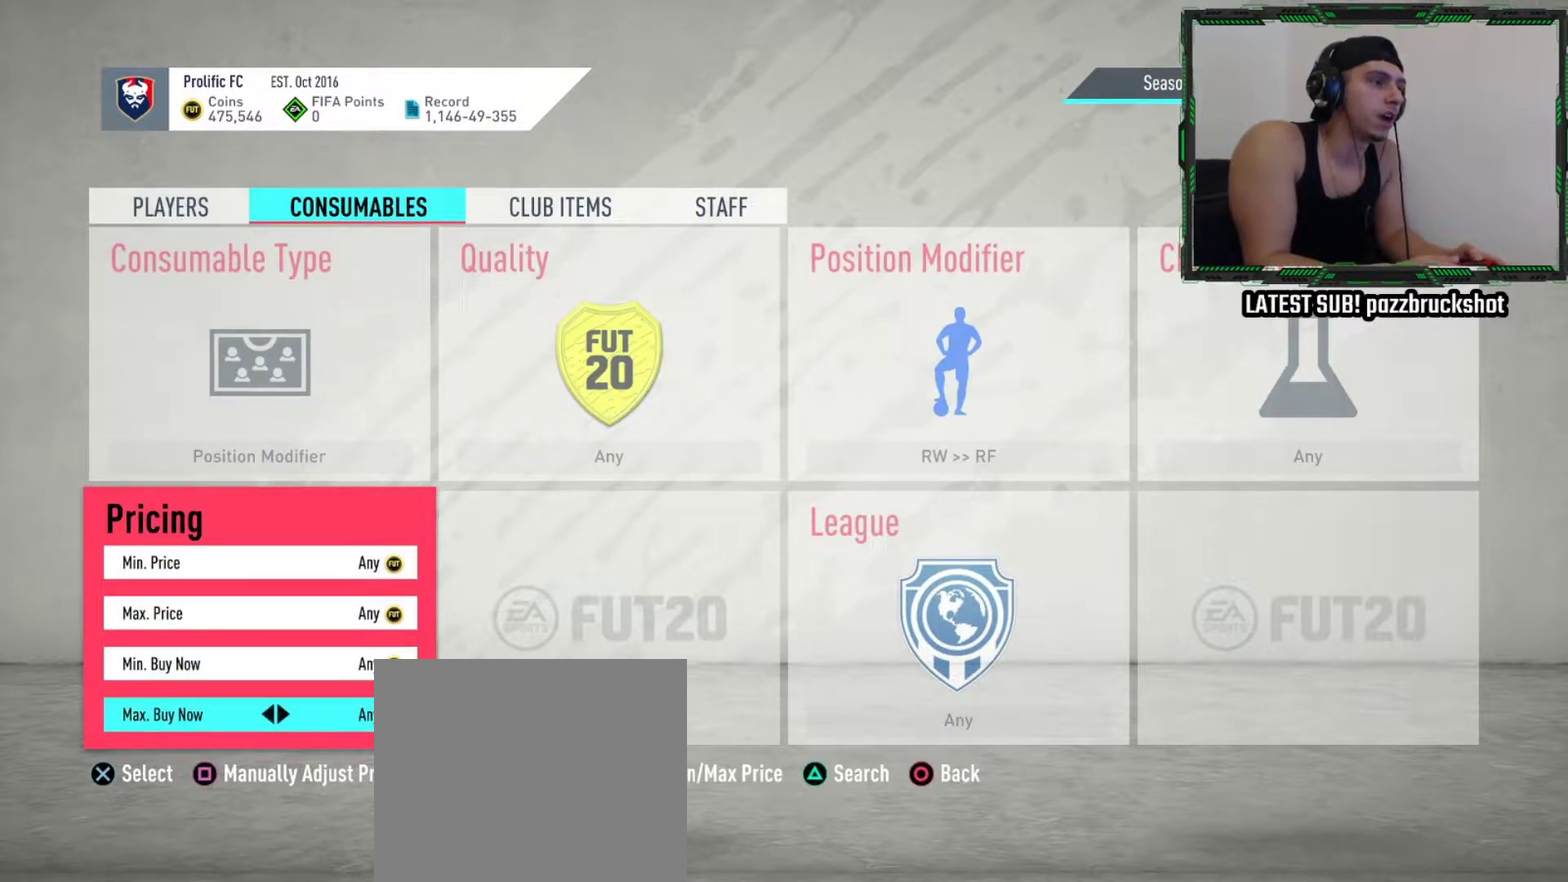
{"dt_ms": 300, "buttons": [], "left_stick": "center", "events": [[17, "DPAD_RIGHT", "up"], [100, "DPAD_RIGHT", "down"], [167, "DPAD_RIGHT", "up"], [250, "DPAD_RIGHT", "down"], [300, "DPAD_RIGHT", "up"]]}
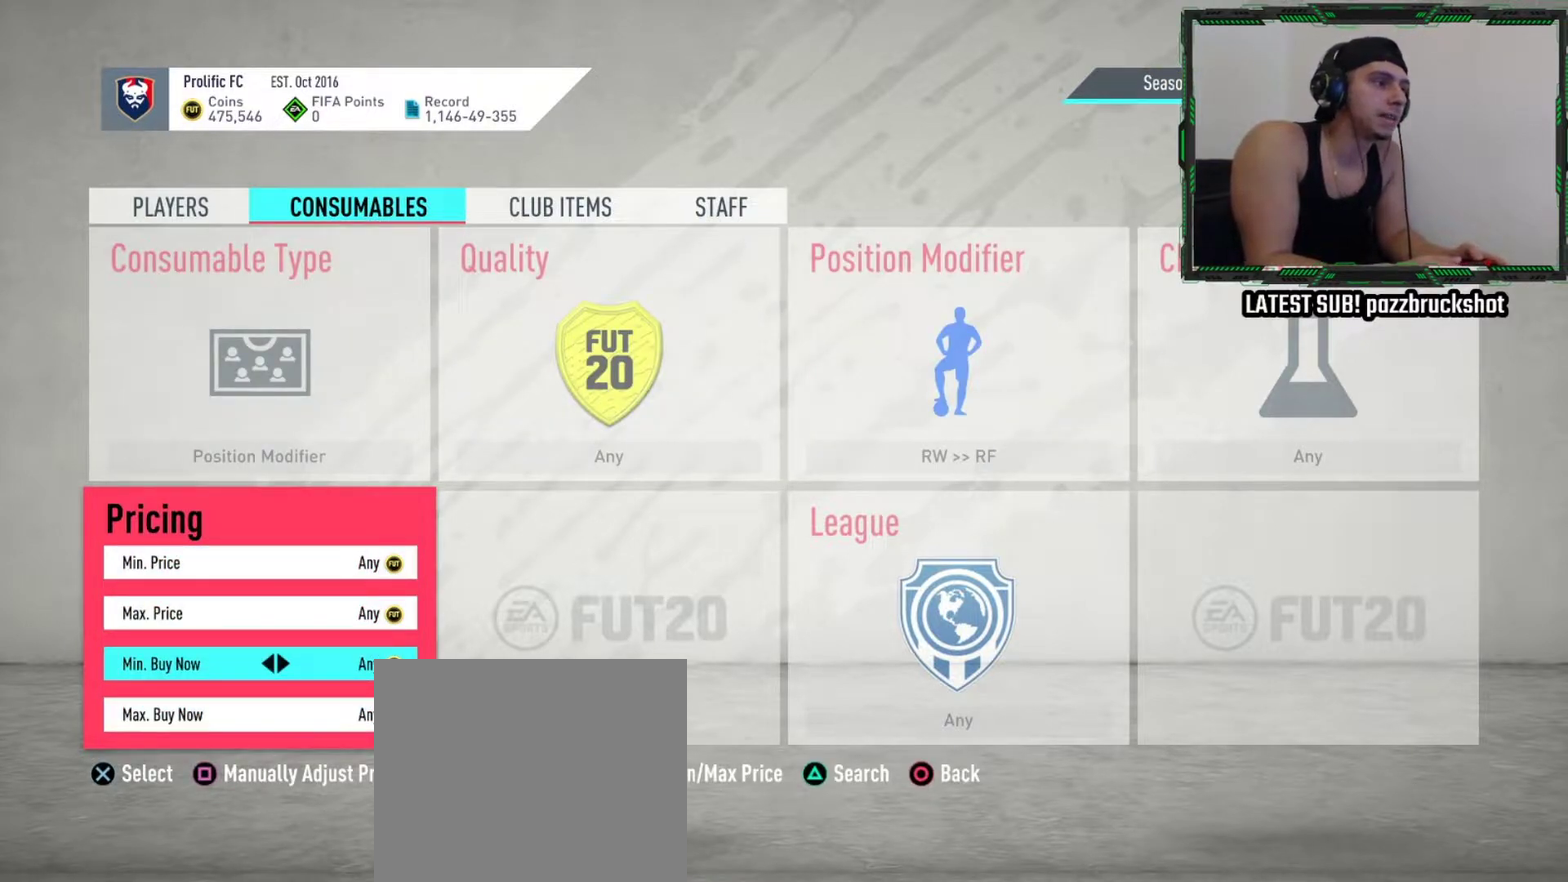
{"dt_ms": 700, "buttons": ["DPAD_RIGHT"], "left_stick": "center", "events": [[684, "DPAD_RIGHT", "down"]]}
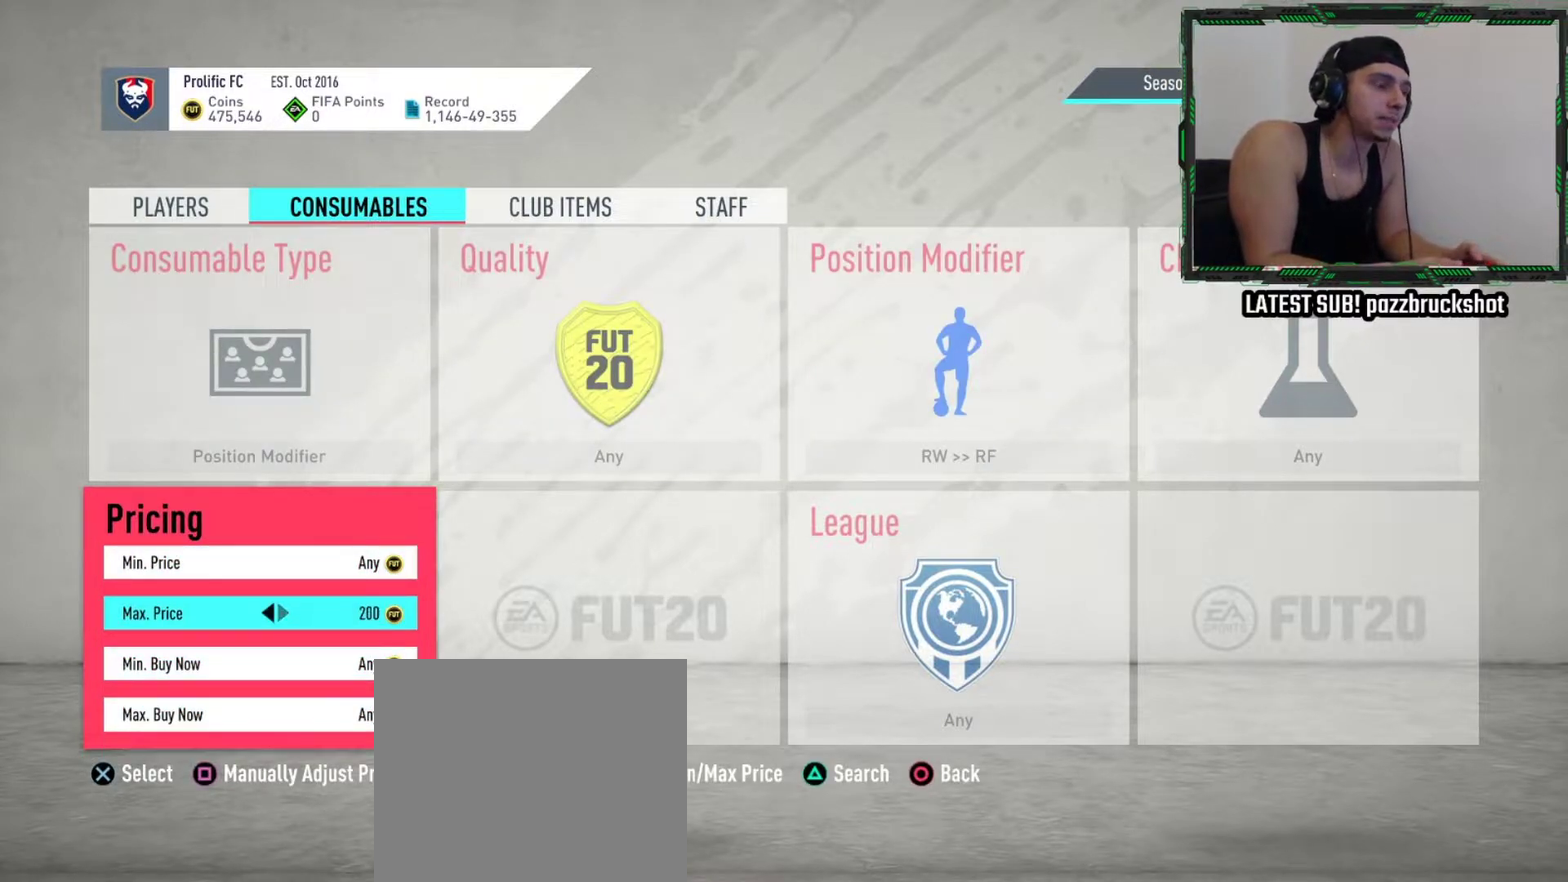
{"dt_ms": 300, "buttons": [], "left_stick": "center", "events": [[150, "DPAD_RIGHT", "up"]]}